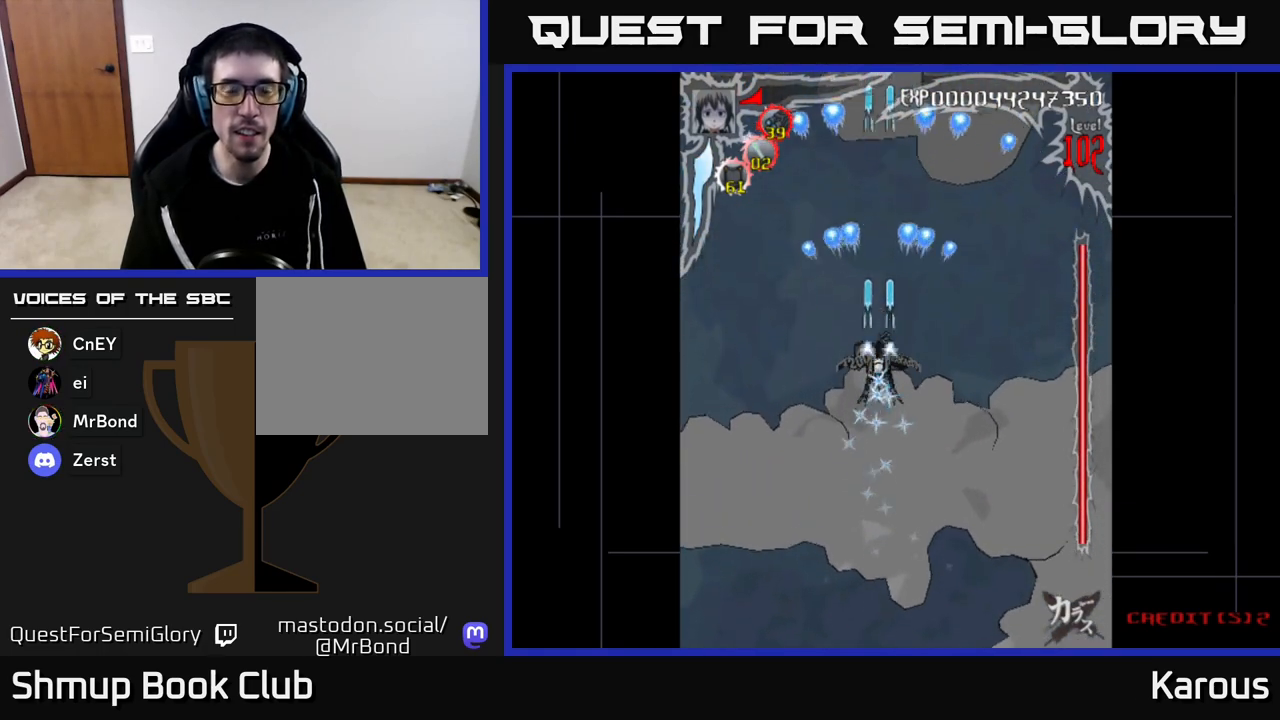
Gameplay with a controller (Xbox layout); each line is a JSON object with the inputs held at the frame after it. "events" lists button and stick changes between this image and that frame as [ms after this image, input, new state], when the widget could be followed in between.
{"buttons": ["A"], "left_stick": "center", "right_stick": "center", "events": []}
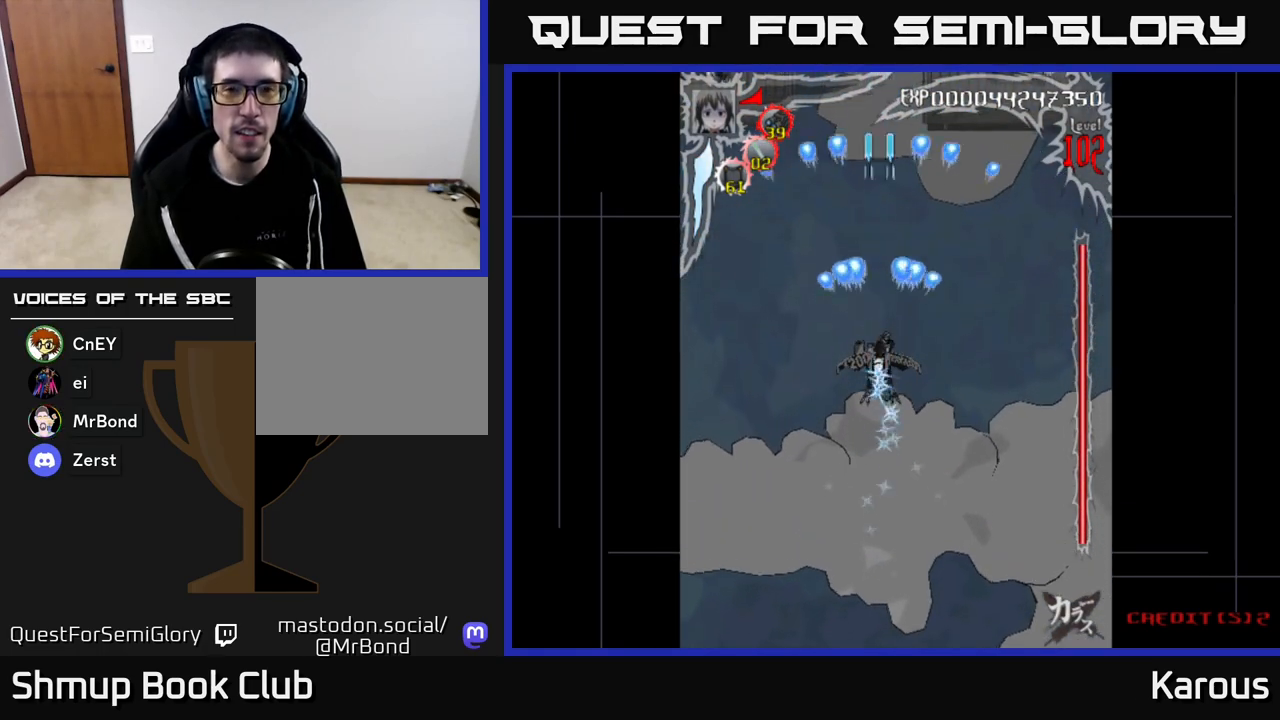
{"buttons": ["A"], "left_stick": "center", "right_stick": "center", "events": []}
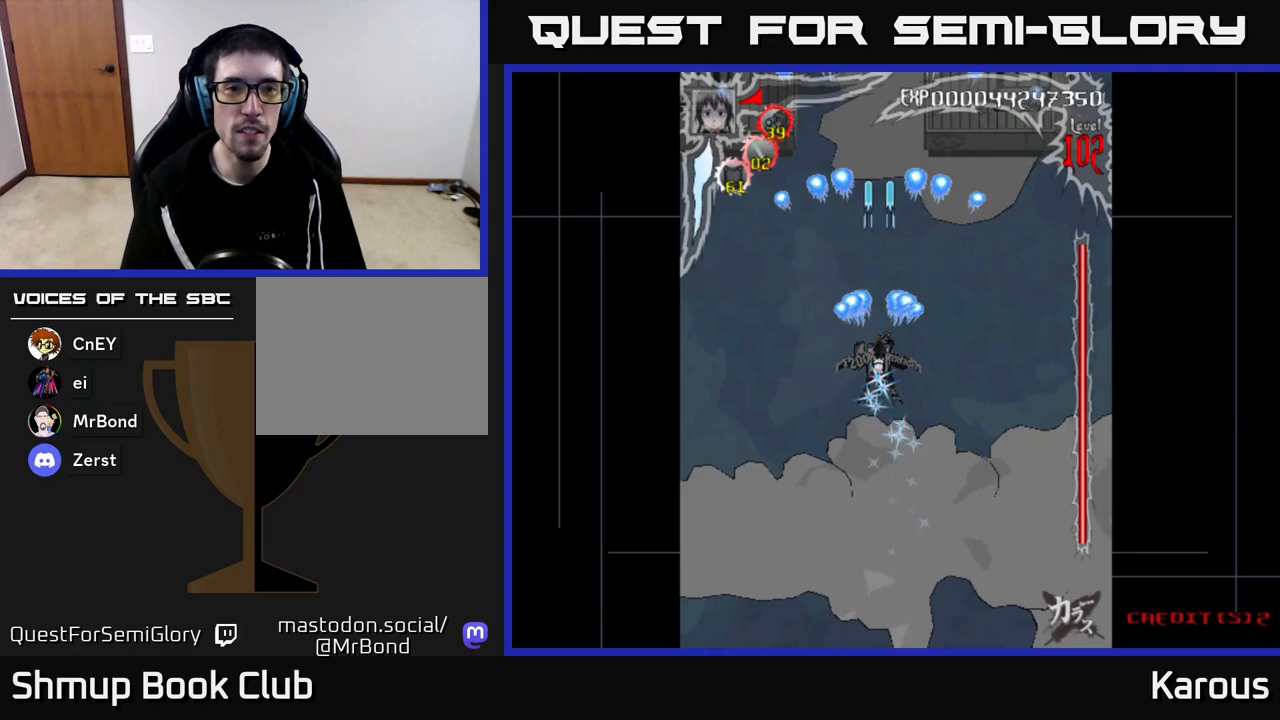
{"buttons": ["A"], "left_stick": "center", "right_stick": "center", "events": []}
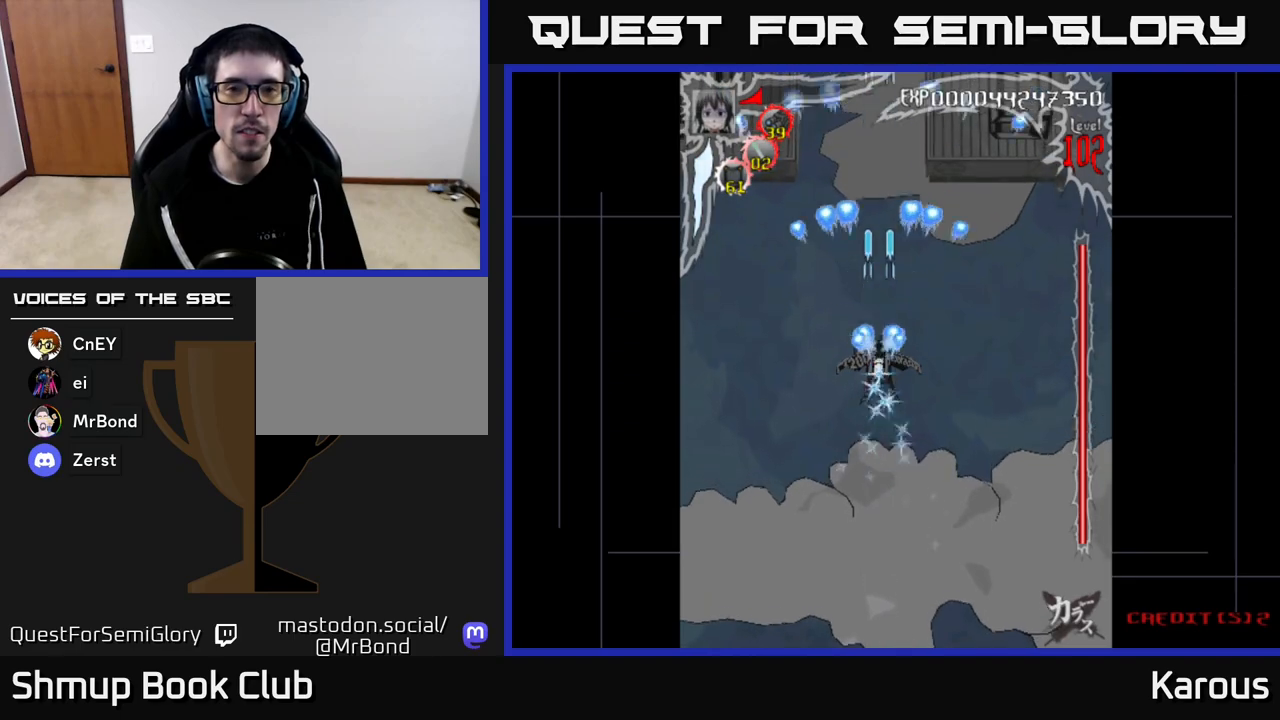
{"buttons": ["A"], "left_stick": "center", "right_stick": "center", "events": []}
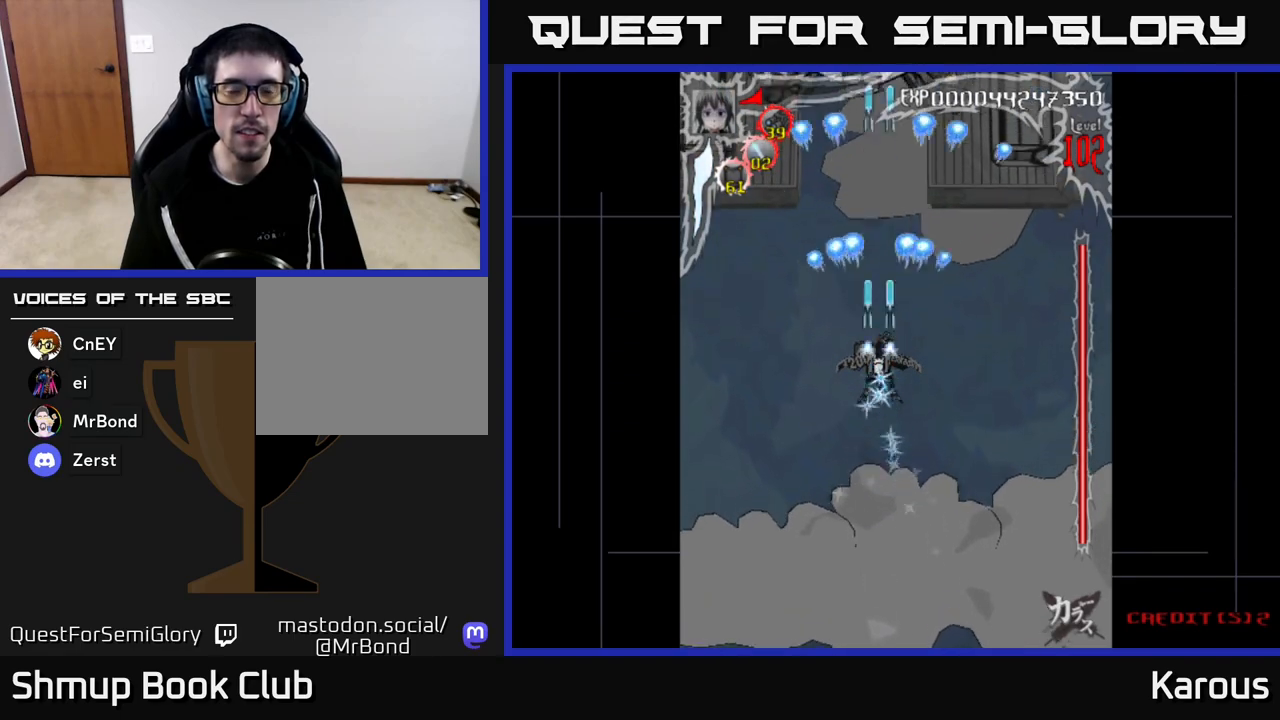
{"buttons": ["A"], "left_stick": "center", "right_stick": "center", "events": []}
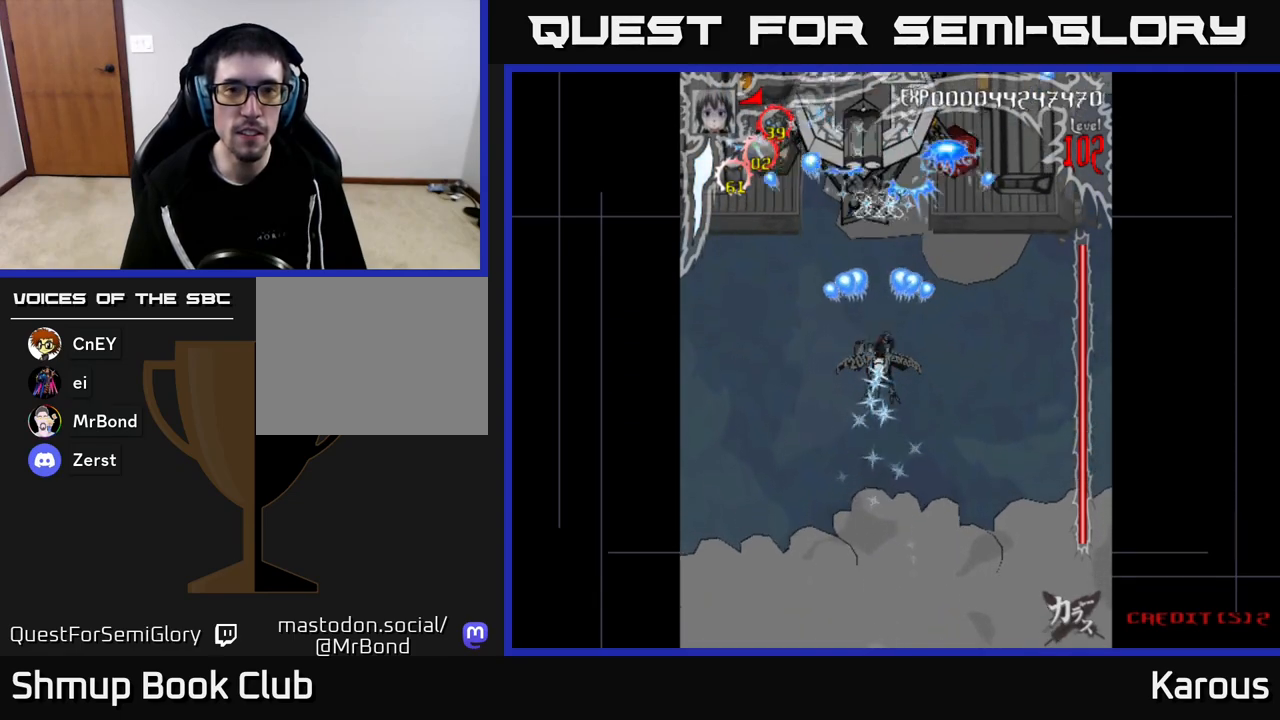
{"buttons": ["A"], "left_stick": "center", "right_stick": "center", "events": [[117, "DPAD_LEFT", "down"], [167, "DPAD_LEFT", "up"]]}
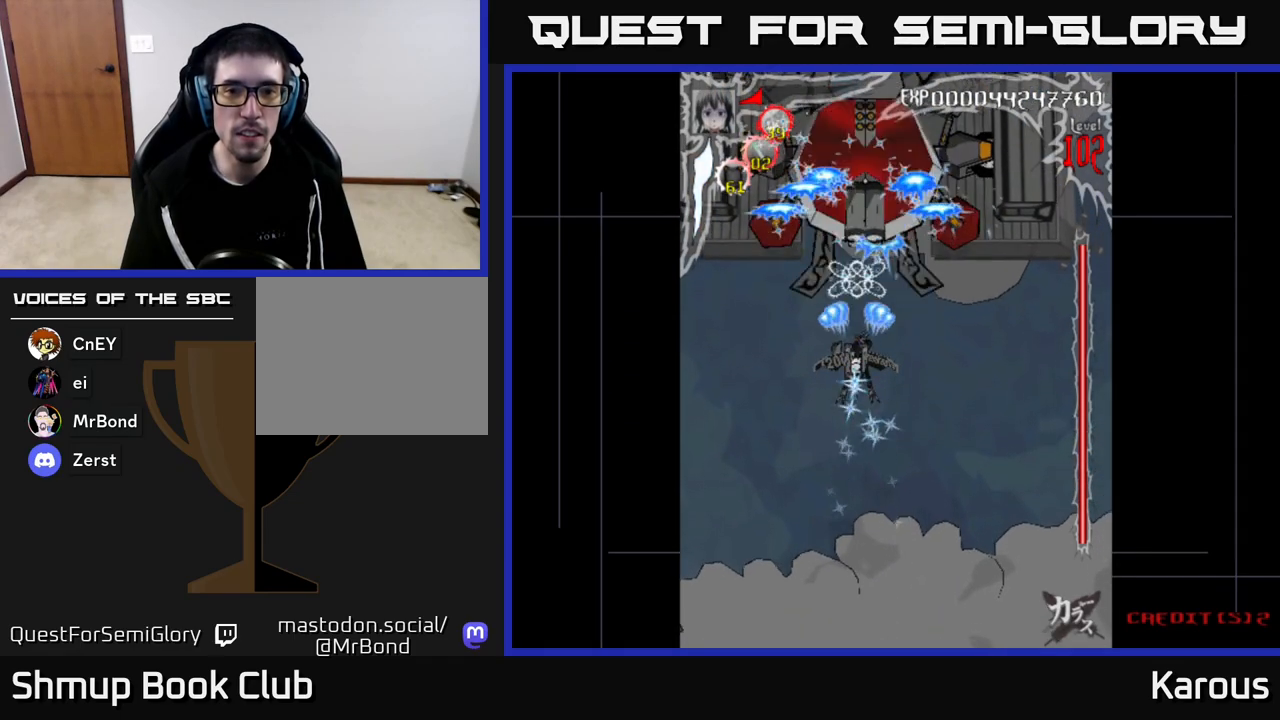
{"buttons": ["A"], "left_stick": "center", "right_stick": "center", "events": [[67, "DPAD_DOWN", "down"], [200, "DPAD_DOWN", "up"], [317, "DPAD_RIGHT", "down"], [333, "DPAD_DOWN", "down"], [367, "DPAD_RIGHT", "up"], [467, "DPAD_DOWN", "up"]]}
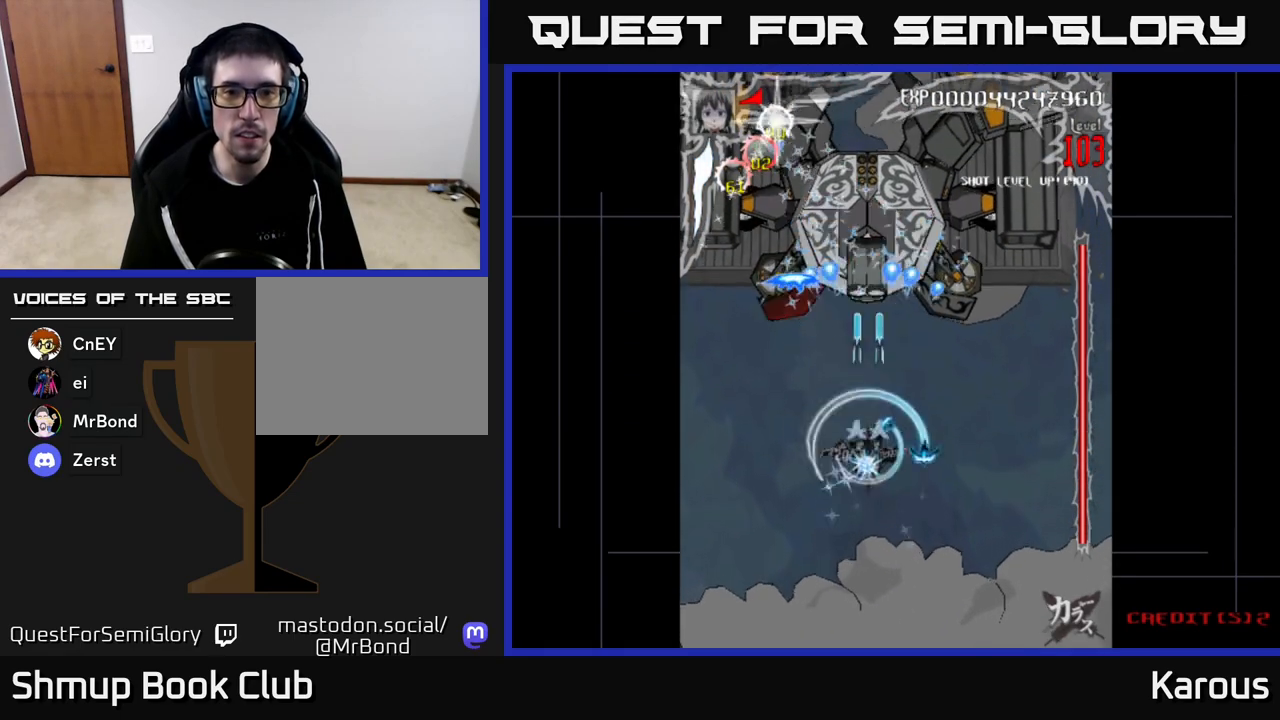
{"buttons": ["A", "DPAD_DOWN"], "left_stick": "center", "right_stick": "center", "events": [[167, "DPAD_DOWN", "down"], [283, "DPAD_DOWN", "up"], [483, "DPAD_DOWN", "down"]]}
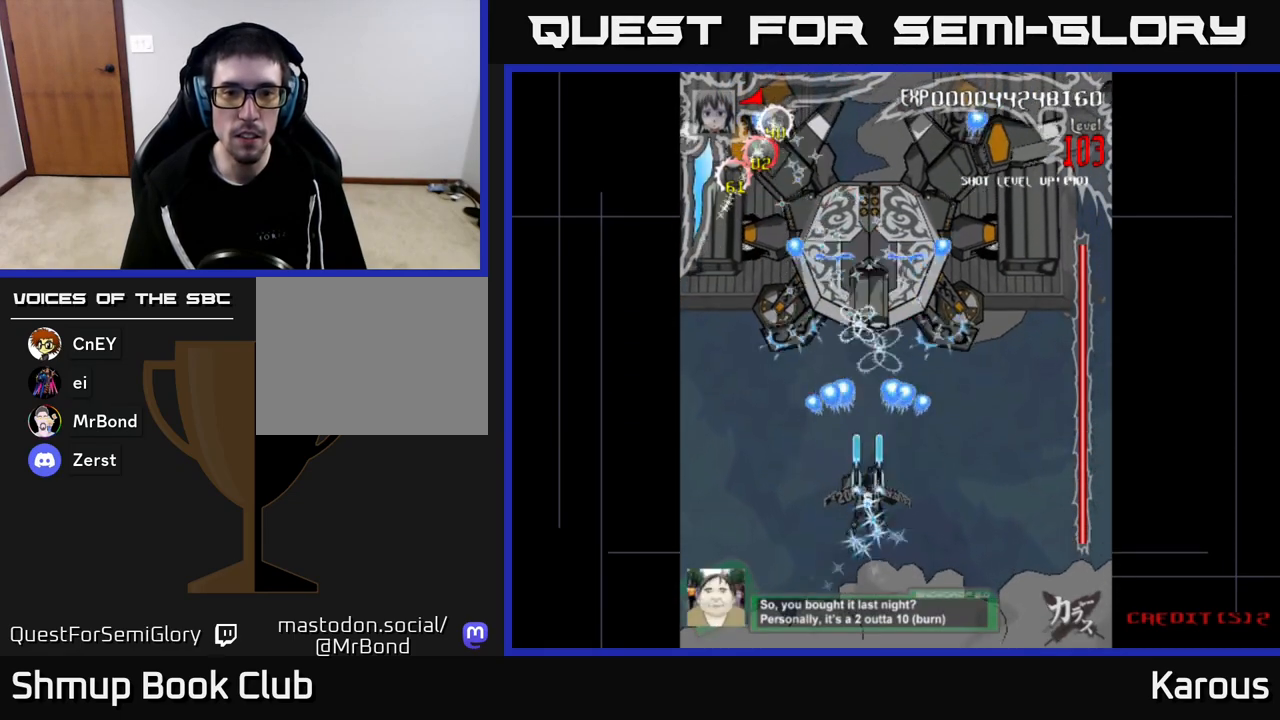
{"buttons": ["A", "X", "DPAD_UP"], "left_stick": "center", "right_stick": "center", "events": [[100, "DPAD_DOWN", "up"], [383, "DPAD_UP", "down"], [467, "X", "down"]]}
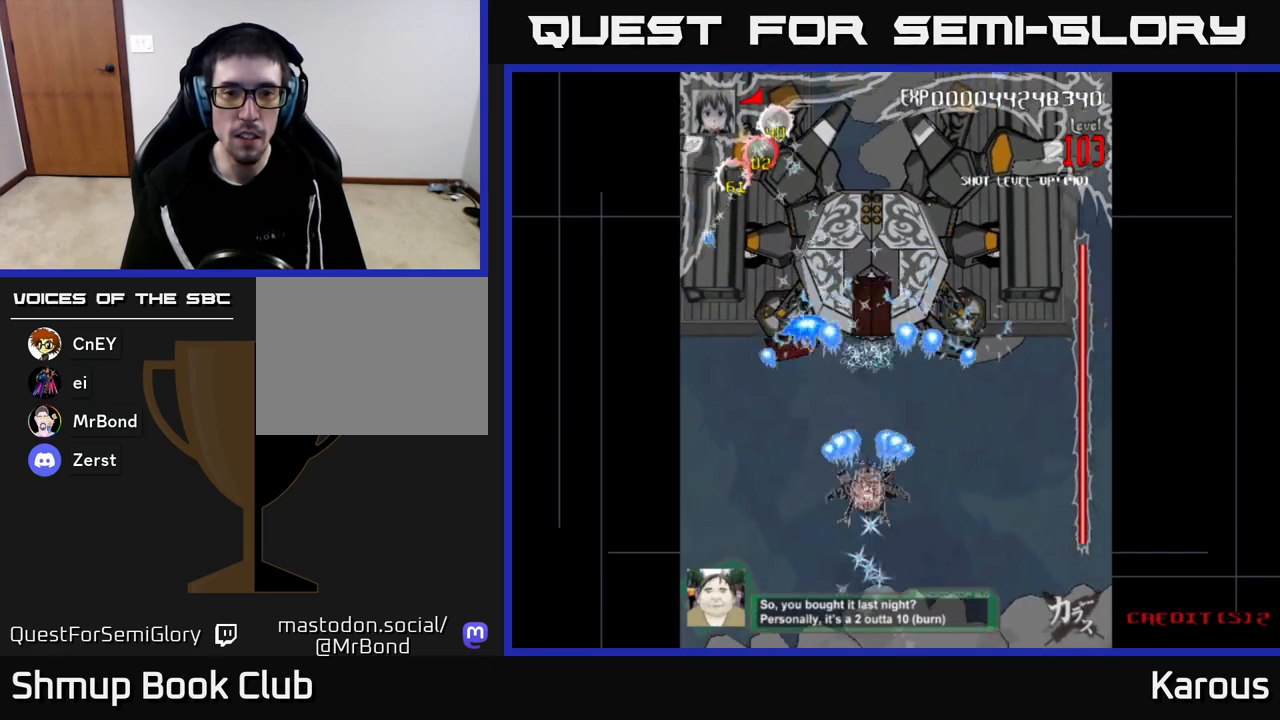
{"buttons": ["A"], "left_stick": "center", "right_stick": "center", "events": [[67, "X", "up"], [350, "DPAD_UP", "up"]]}
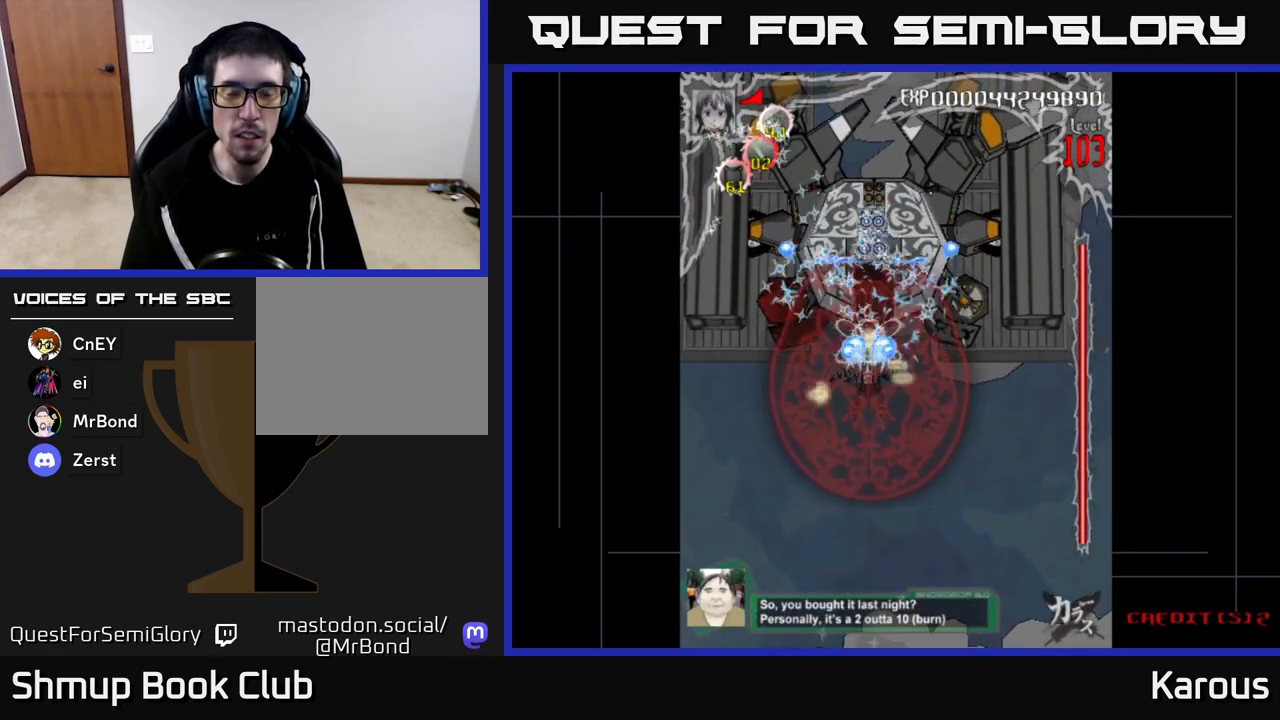
{"buttons": ["A"], "left_stick": "center", "right_stick": "center", "events": [[33, "DPAD_DOWN", "down"], [67, "DPAD_DOWN", "up"]]}
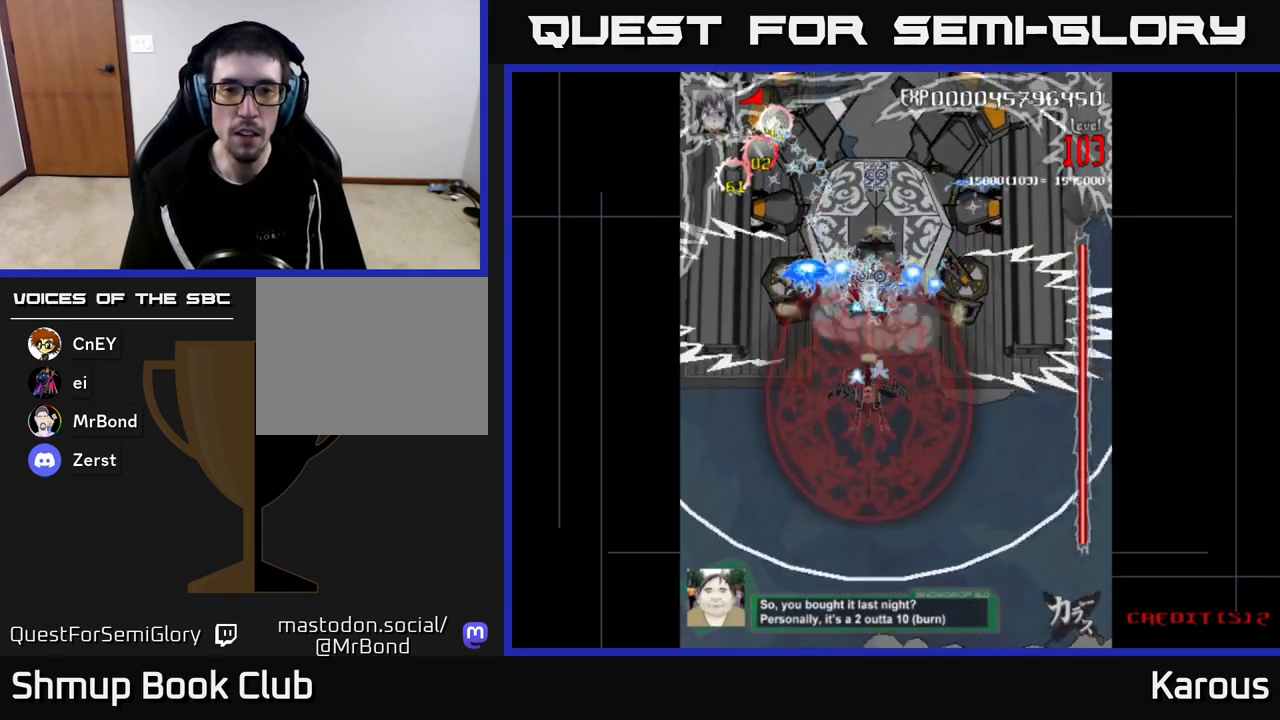
{"buttons": ["A"], "left_stick": "center", "right_stick": "center", "events": []}
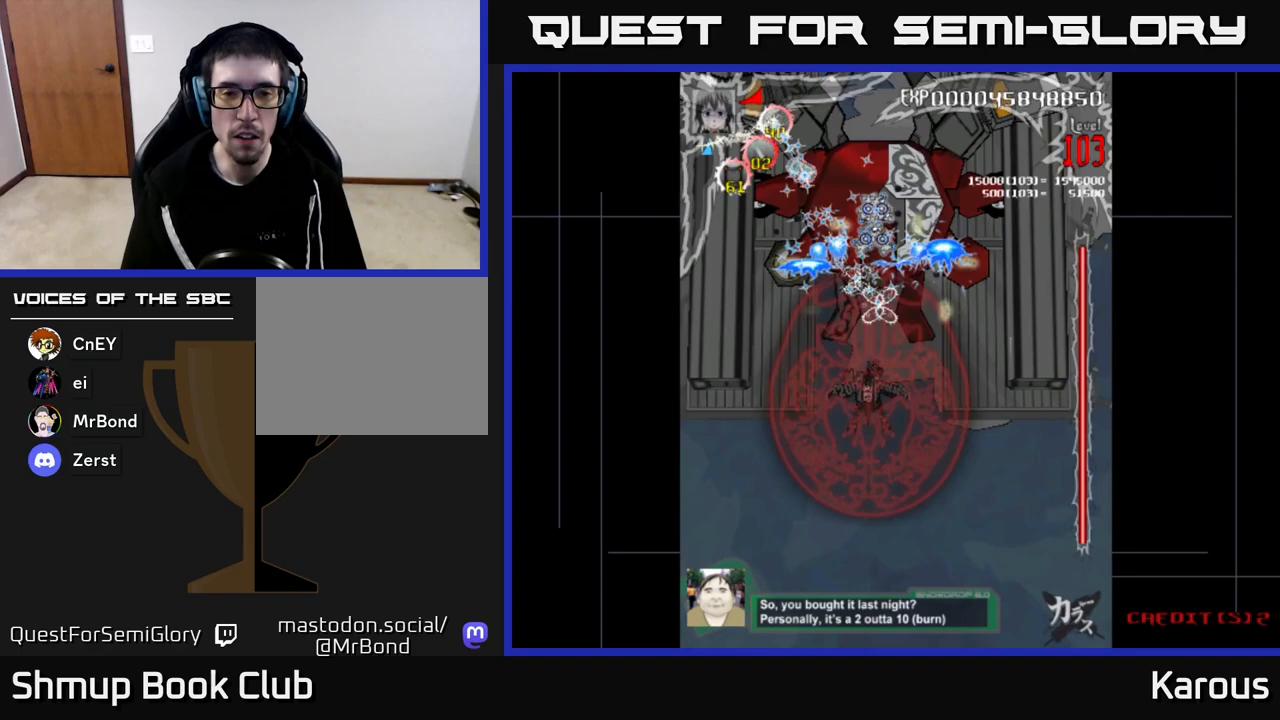
{"buttons": ["A"], "left_stick": "center", "right_stick": "center", "events": [[267, "DPAD_UP", "down"], [383, "DPAD_UP", "up"]]}
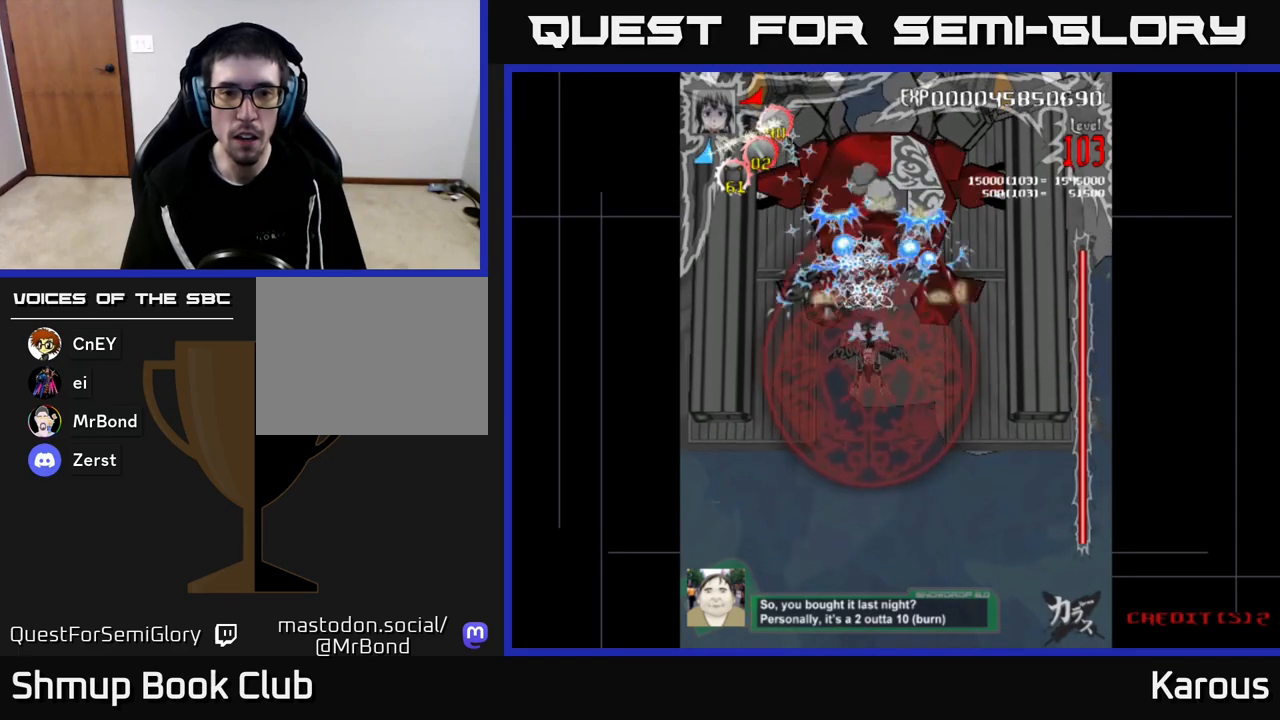
{"buttons": ["A"], "left_stick": "center", "right_stick": "center", "events": [[283, "DPAD_UP", "down"], [350, "DPAD_UP", "up"]]}
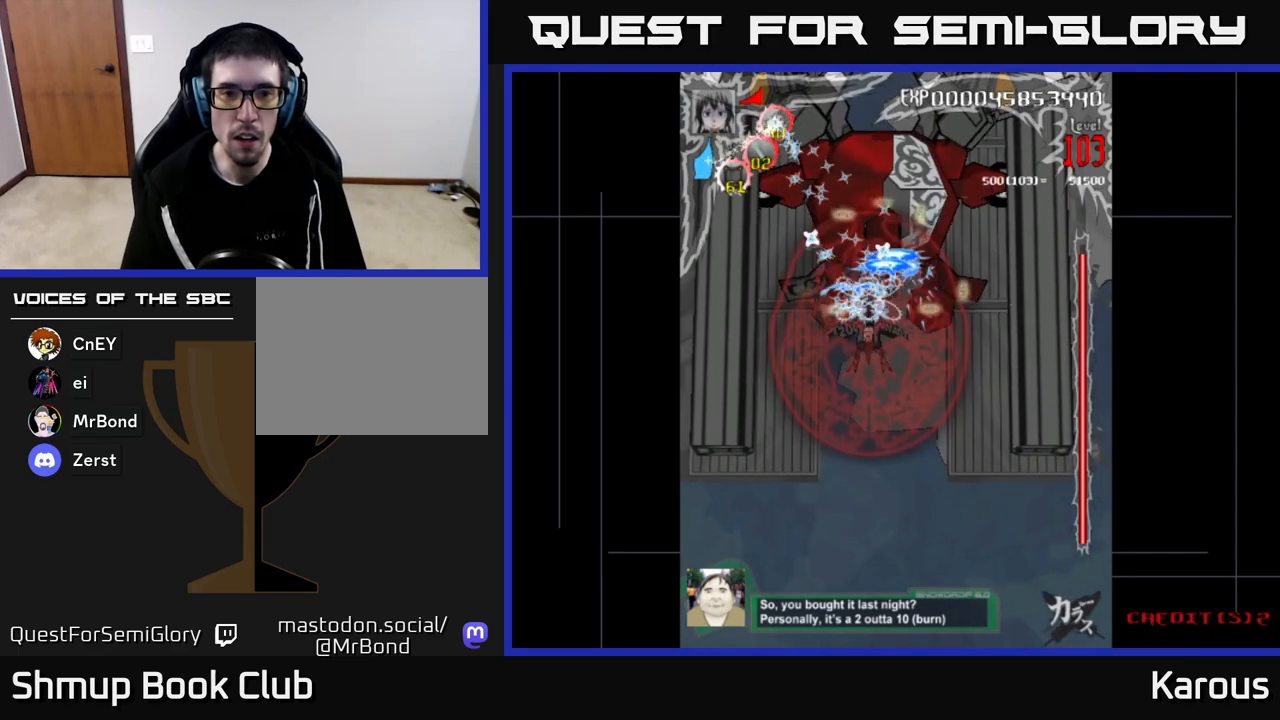
{"buttons": ["A", "DPAD_DOWN"], "left_stick": "center", "right_stick": "center", "events": [[150, "DPAD_DOWN", "down"], [283, "DPAD_DOWN", "up"], [483, "DPAD_DOWN", "down"]]}
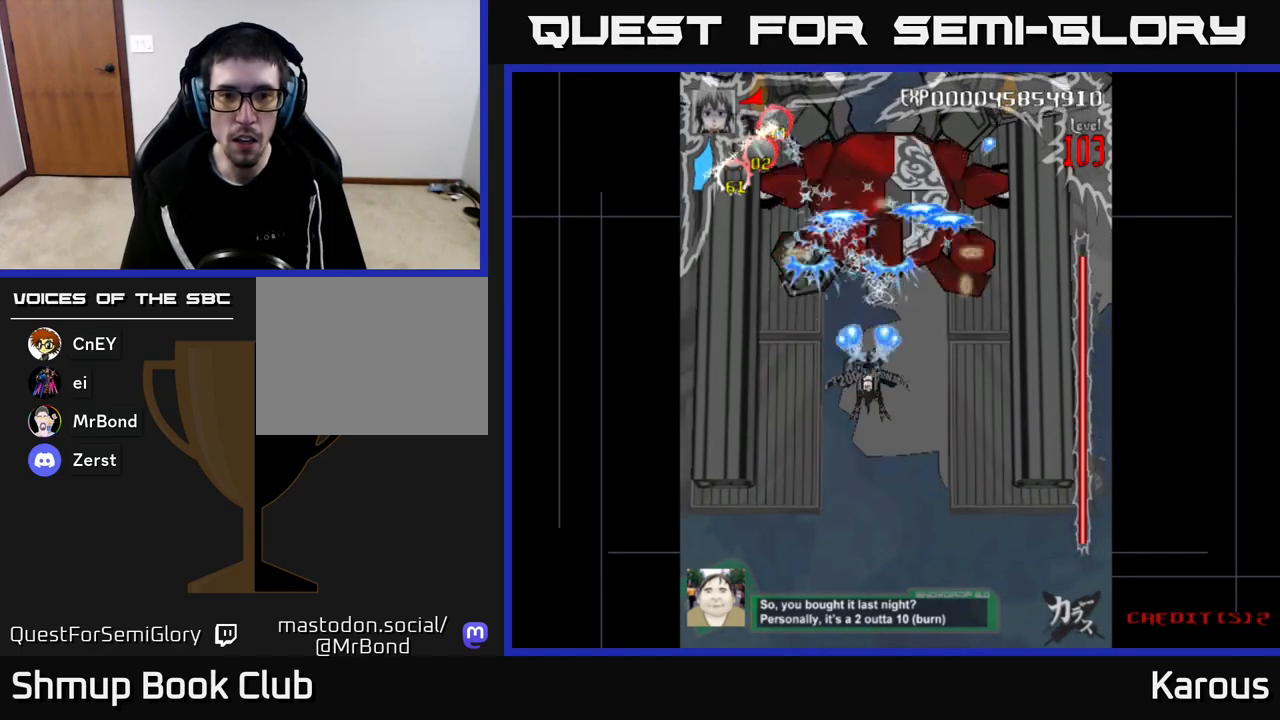
{"buttons": ["A"], "left_stick": "center", "right_stick": "center", "events": [[67, "DPAD_DOWN", "up"]]}
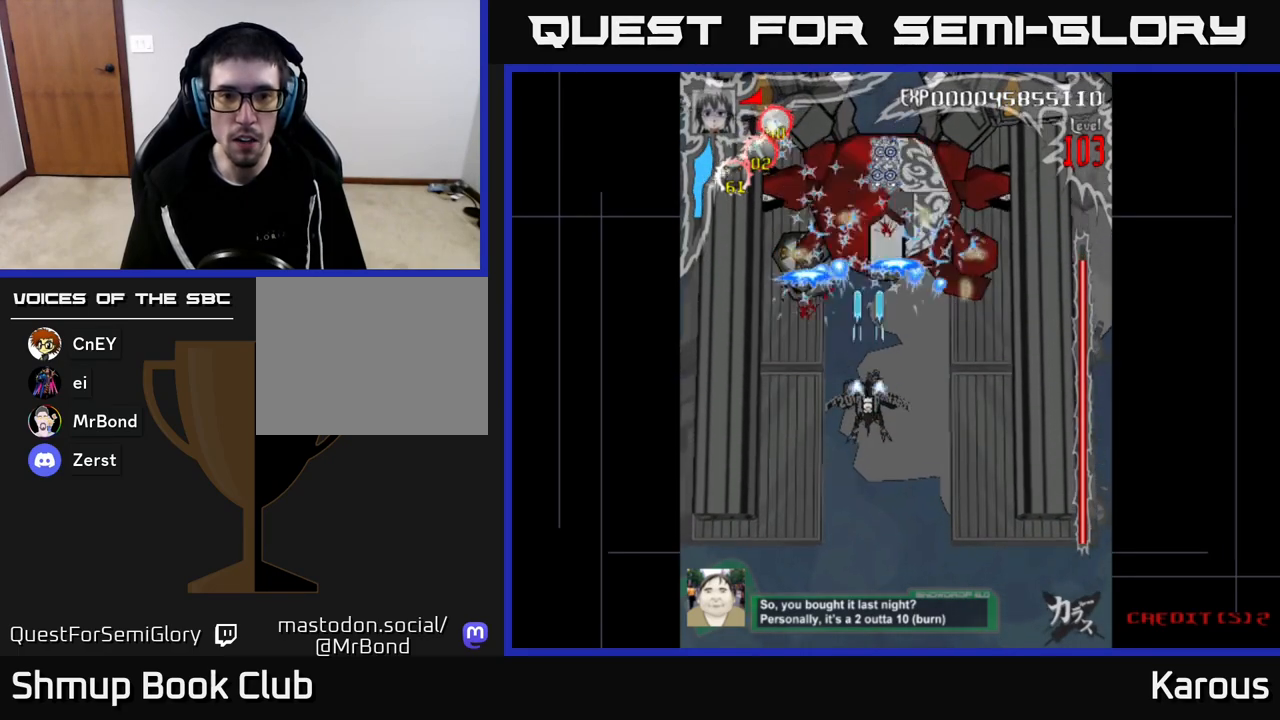
{"buttons": ["A"], "left_stick": "center", "right_stick": "center", "events": []}
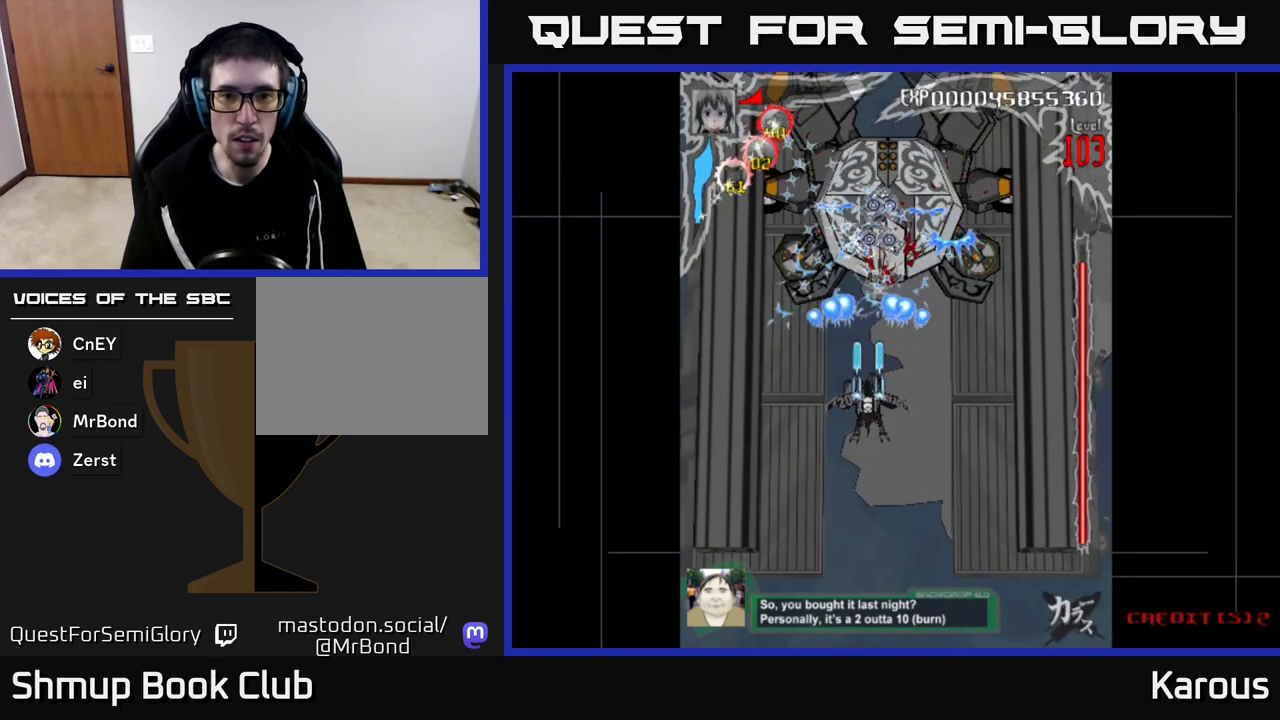
{"buttons": ["A"], "left_stick": "center", "right_stick": "center", "events": []}
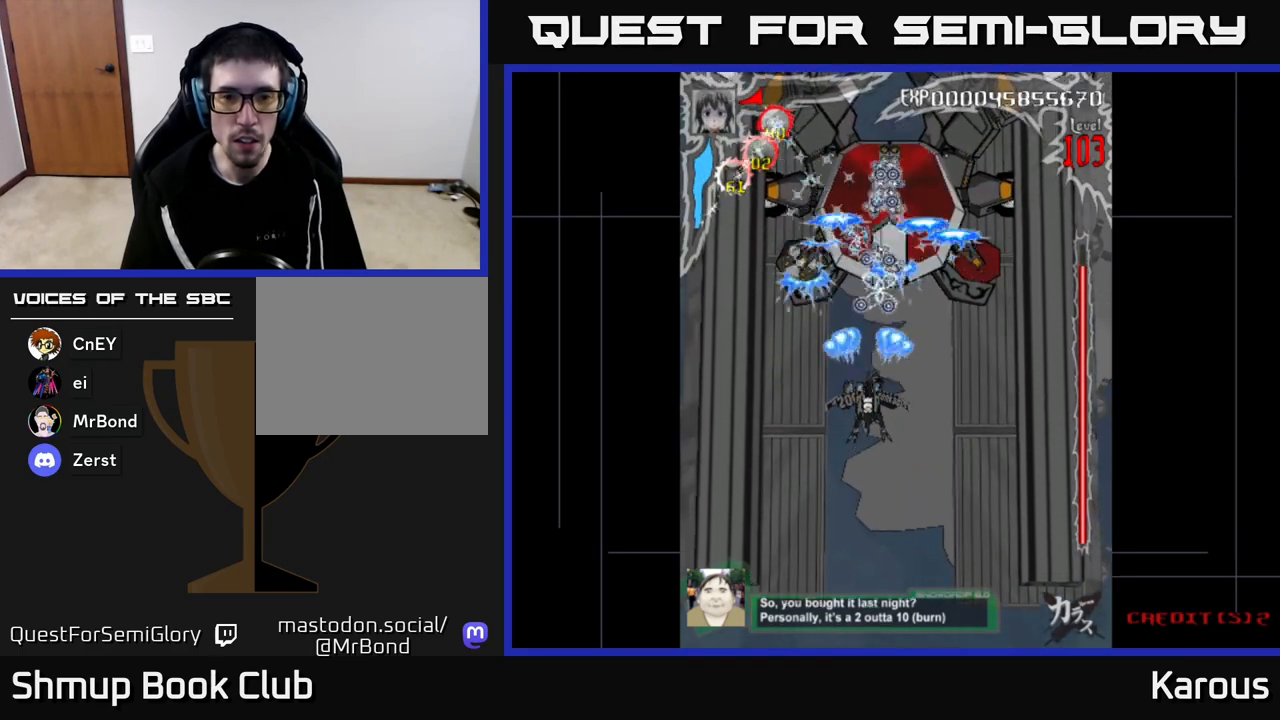
{"buttons": ["A"], "left_stick": "center", "right_stick": "center", "events": [[283, "DPAD_DOWN", "down"], [467, "DPAD_DOWN", "up"]]}
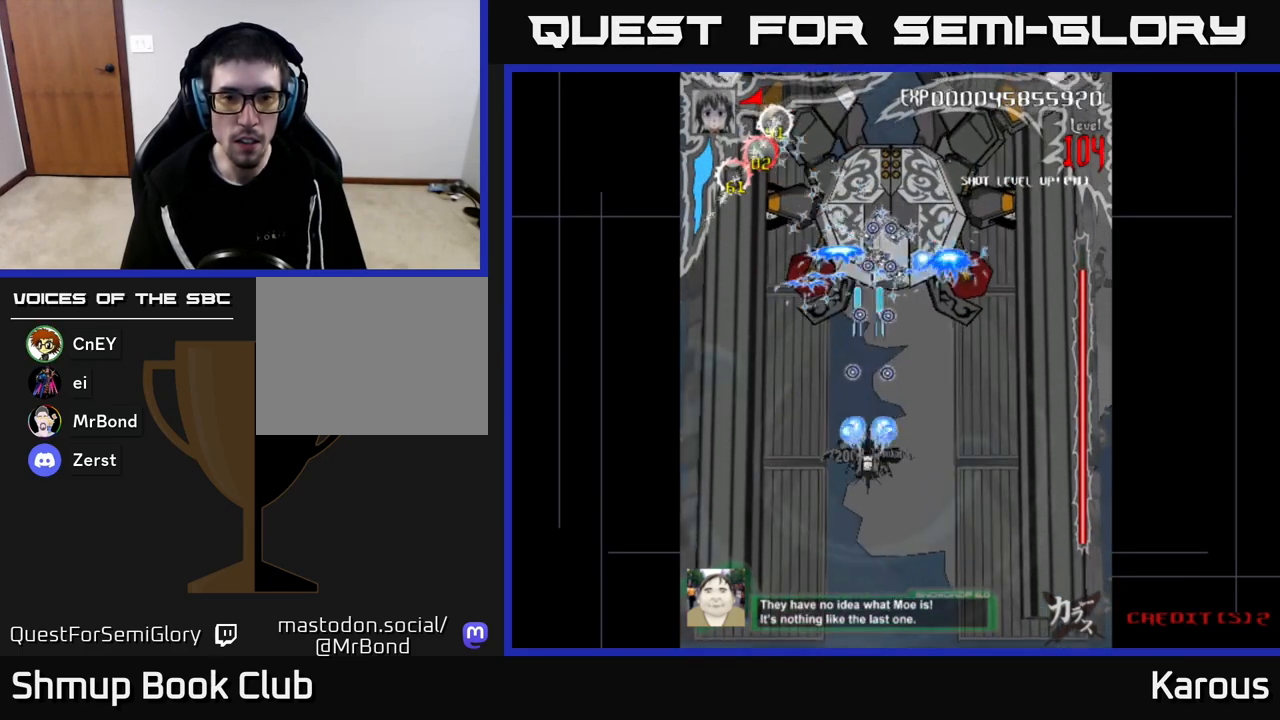
{"buttons": ["A", "DPAD_DOWN"], "left_stick": "center", "right_stick": "center", "events": [[100, "DPAD_DOWN", "down"]]}
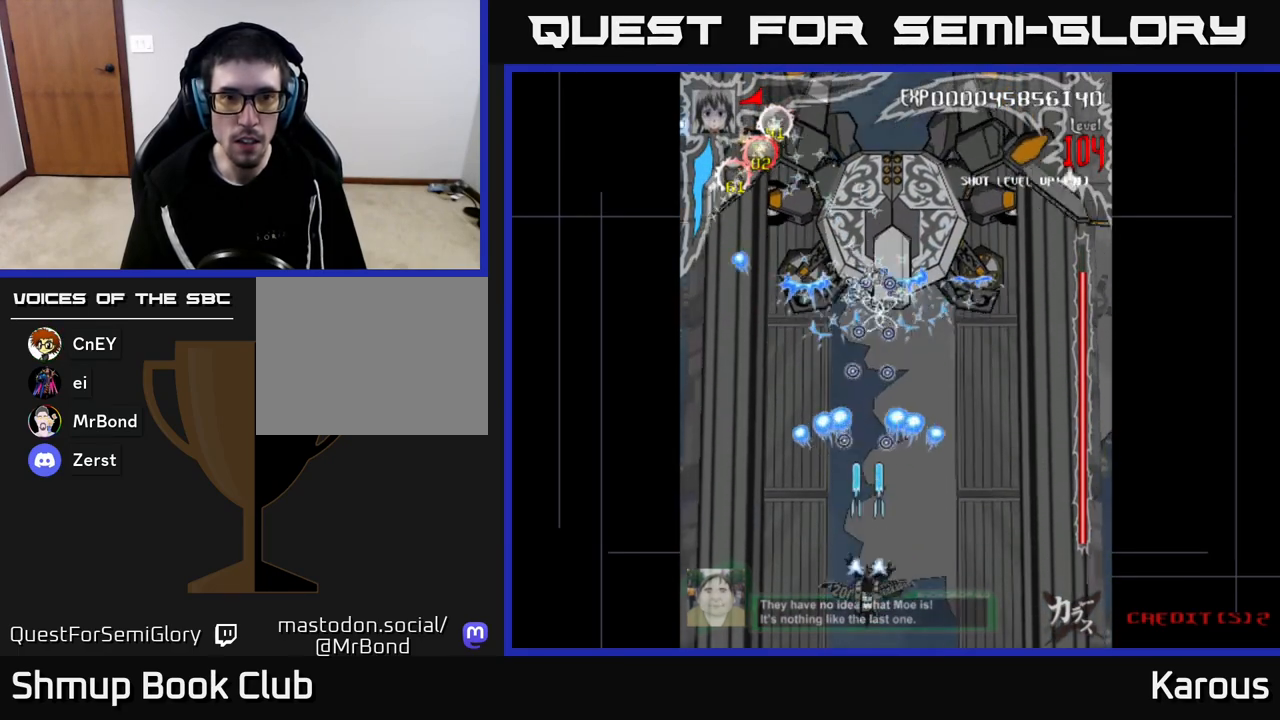
{"buttons": ["A", "DPAD_RIGHT"], "left_stick": "center", "right_stick": "center", "events": [[33, "DPAD_DOWN", "up"], [183, "DPAD_DOWN", "down"], [183, "DPAD_RIGHT", "down"], [300, "DPAD_DOWN", "up"], [317, "DPAD_RIGHT", "up"], [483, "DPAD_RIGHT", "down"]]}
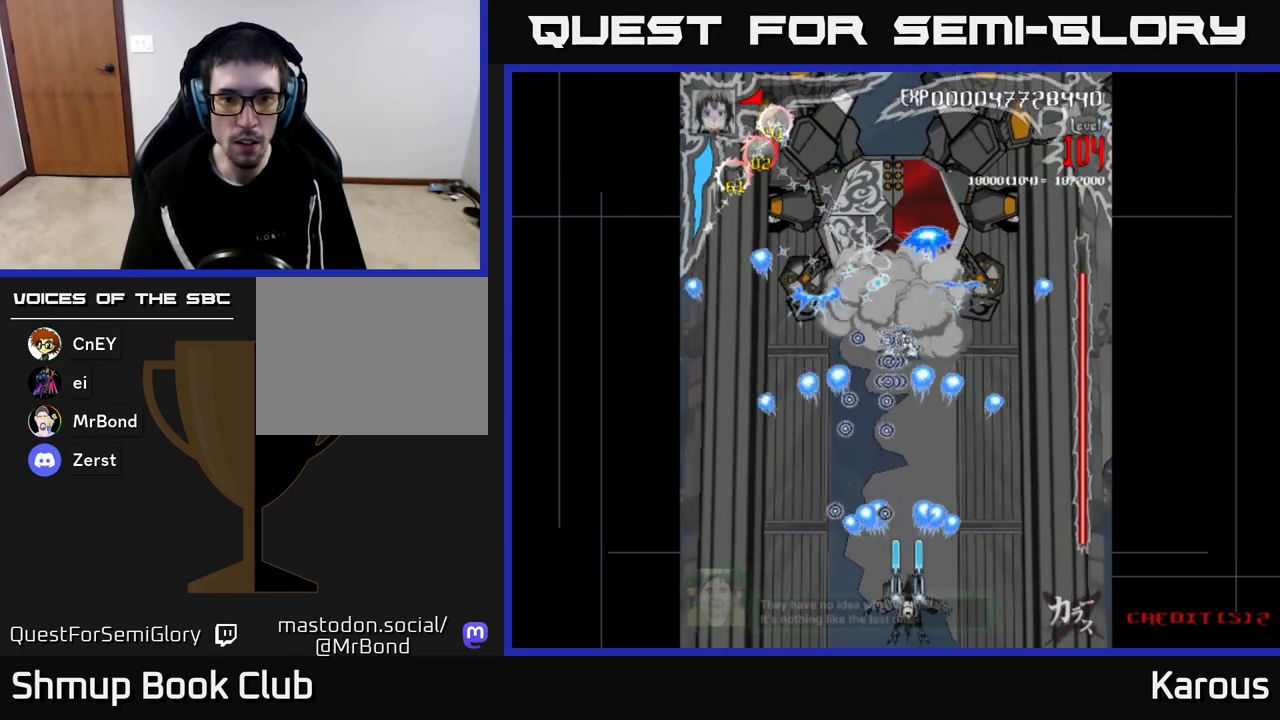
{"buttons": ["A"], "left_stick": "center", "right_stick": "center", "events": [[83, "DPAD_RIGHT", "up"]]}
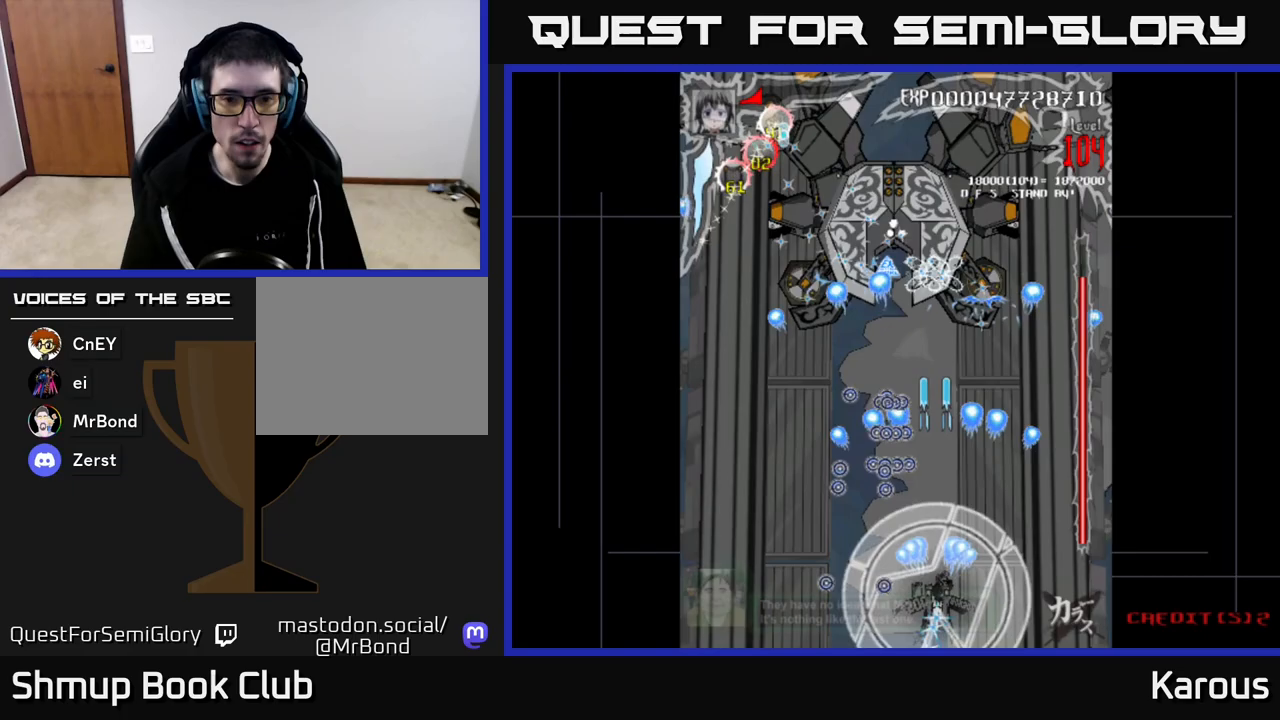
{"buttons": ["A"], "left_stick": "center", "right_stick": "center", "events": []}
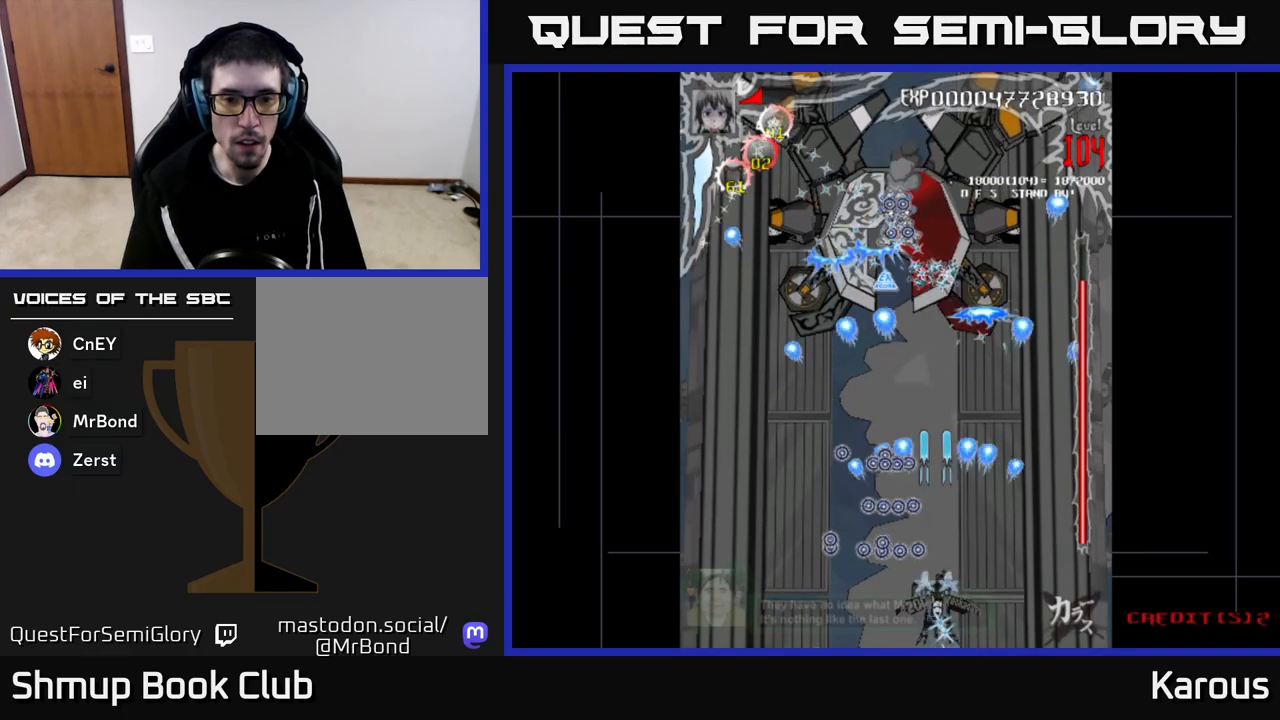
{"buttons": ["A", "DPAD_UP"], "left_stick": "center", "right_stick": "center", "events": [[33, "DPAD_LEFT", "down"], [83, "X", "down"], [100, "DPAD_DOWN", "down"], [150, "DPAD_LEFT", "up"], [200, "DPAD_DOWN", "up"], [200, "X", "up"], [217, "DPAD_UP", "down"], [233, "DPAD_LEFT", "down"], [300, "DPAD_LEFT", "up"]]}
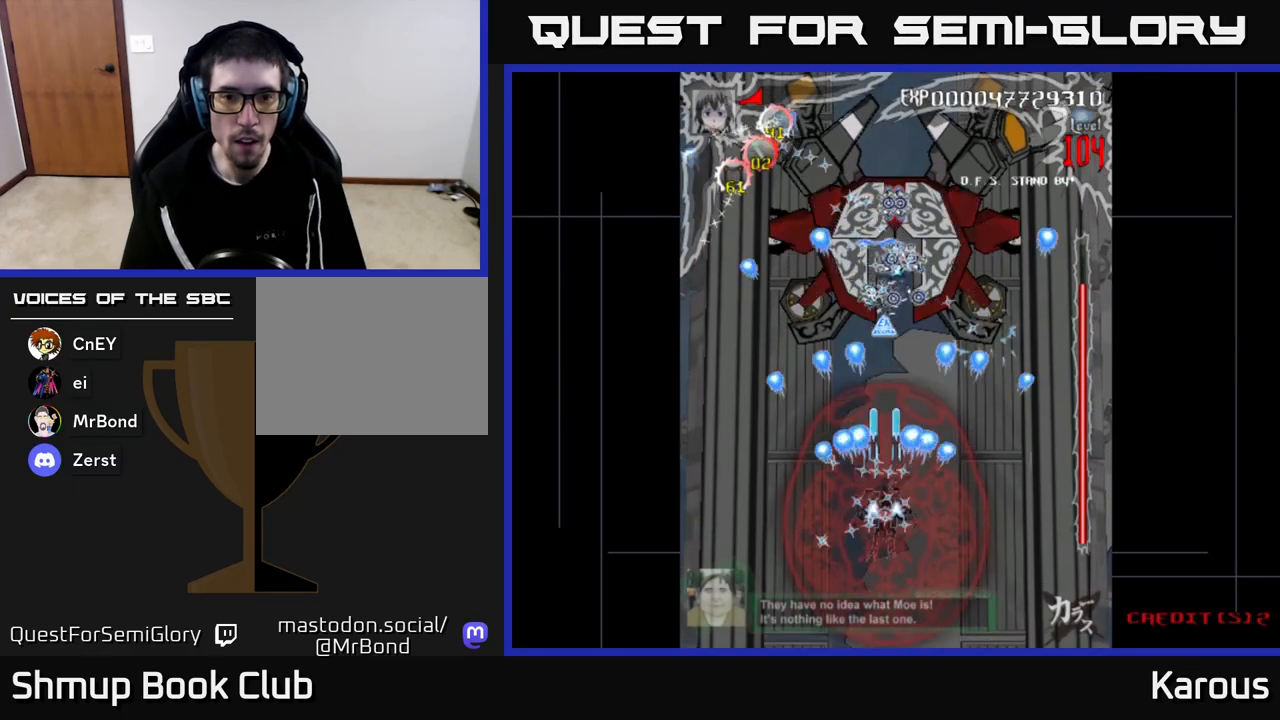
{"buttons": ["A", "DPAD_UP"], "left_stick": "center", "right_stick": "center", "events": []}
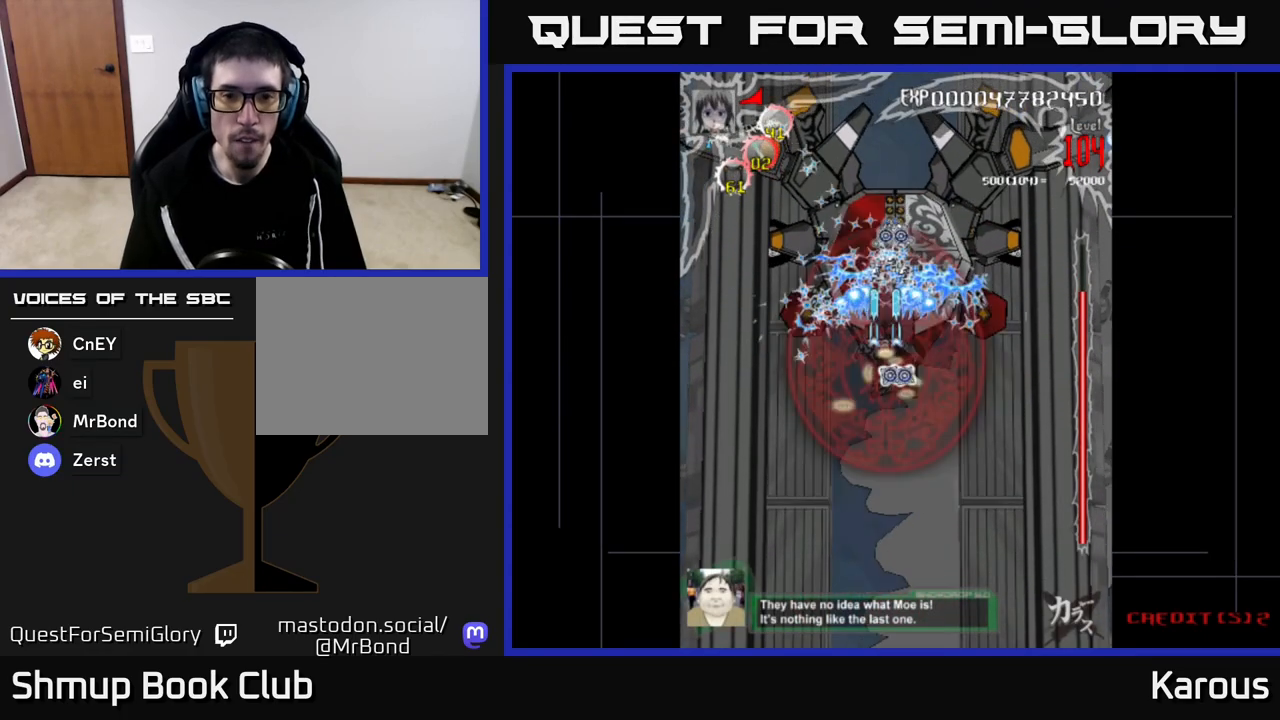
{"buttons": ["A", "DPAD_DOWN"], "left_stick": "center", "right_stick": "center", "events": [[333, "DPAD_UP", "up"], [367, "DPAD_DOWN", "down"]]}
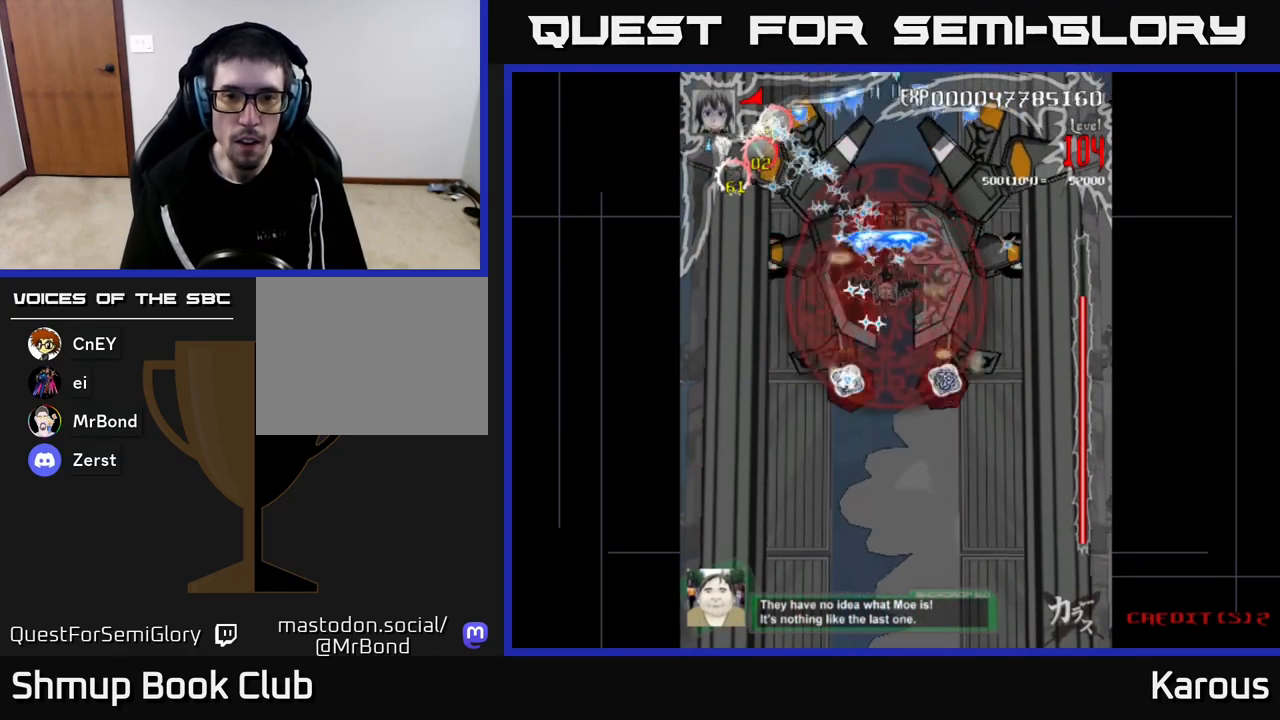
{"buttons": ["A", "DPAD_UP"], "left_stick": "center", "right_stick": "center", "events": [[467, "DPAD_DOWN", "up"], [483, "DPAD_UP", "down"]]}
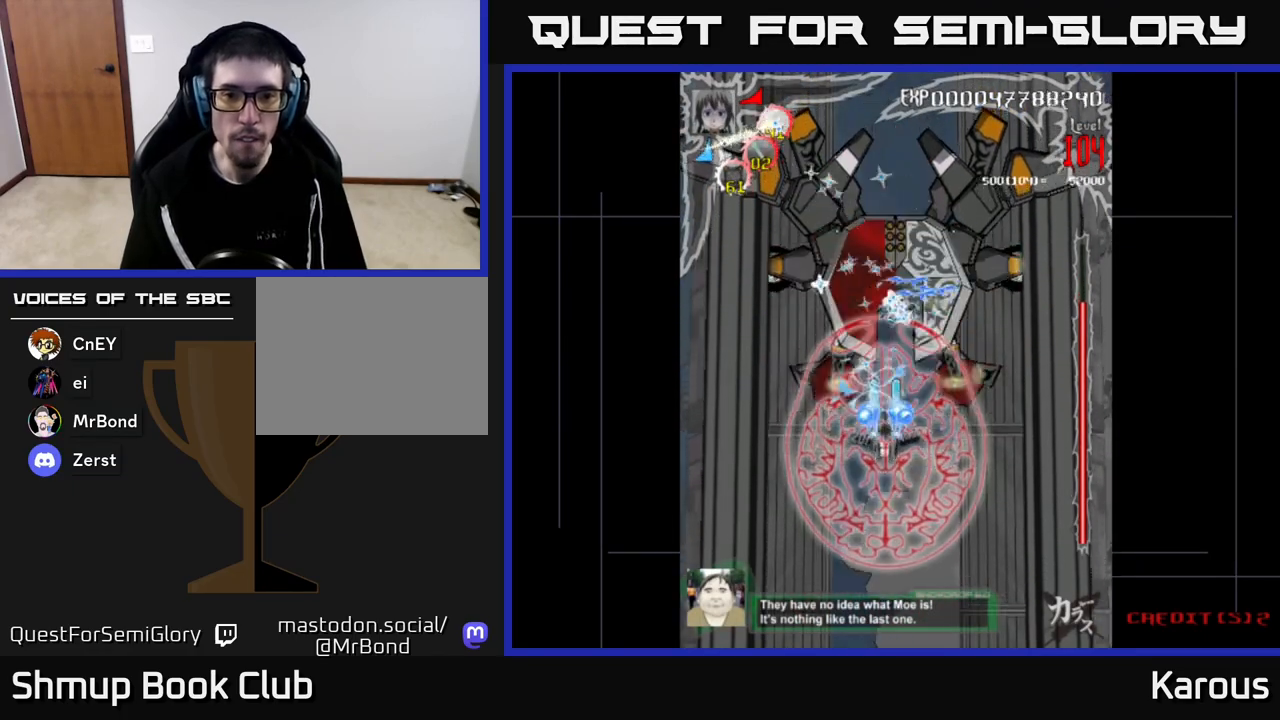
{"buttons": ["A", "DPAD_DOWN"], "left_stick": "center", "right_stick": "center", "events": [[450, "DPAD_UP", "up"], [483, "DPAD_DOWN", "down"]]}
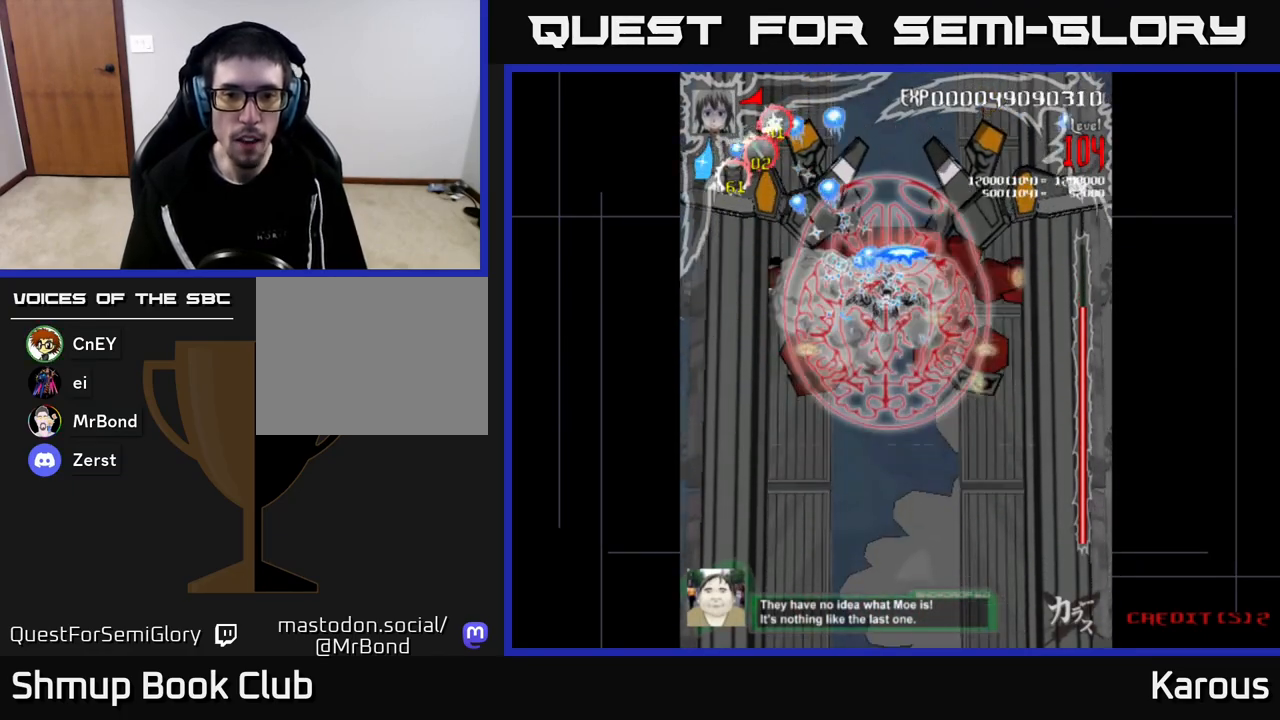
{"buttons": ["A", "DPAD_UP"], "left_stick": "center", "right_stick": "center", "events": [[433, "DPAD_RIGHT", "down"], [450, "DPAD_DOWN", "up"], [467, "DPAD_RIGHT", "up"], [467, "DPAD_UP", "down"]]}
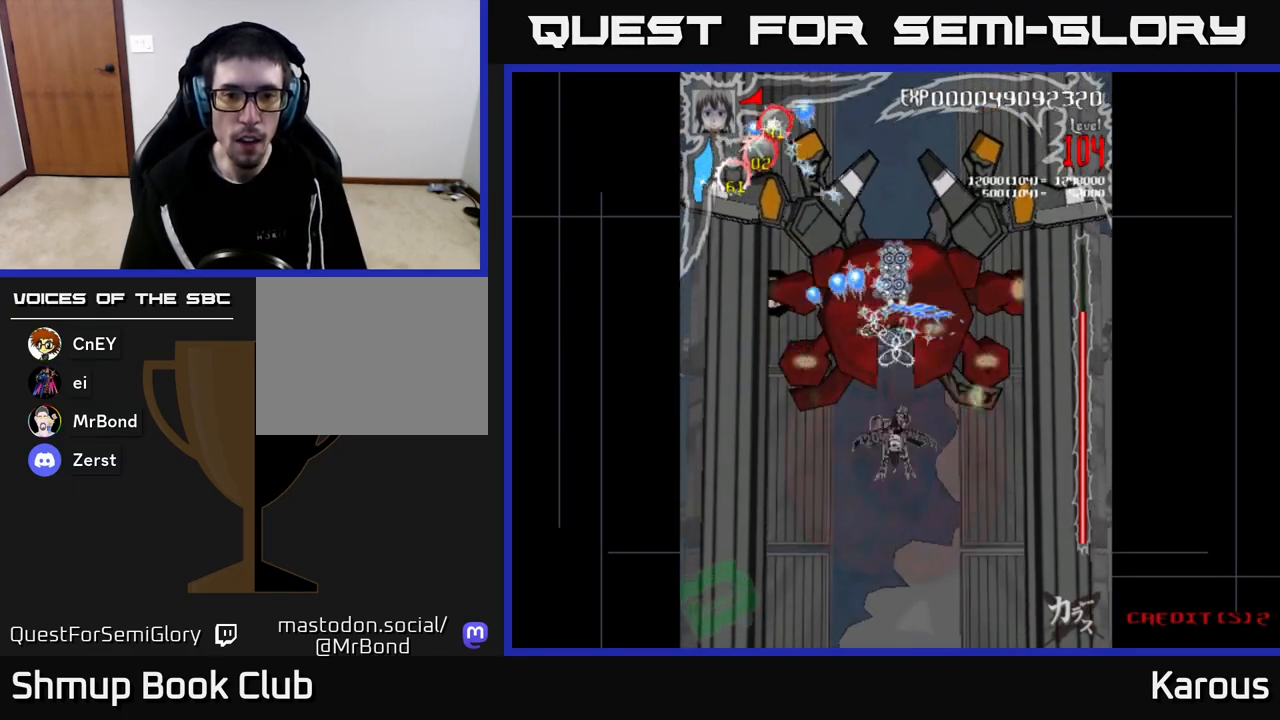
{"buttons": ["A", "DPAD_DOWN"], "left_stick": "center", "right_stick": "center", "events": [[267, "DPAD_UP", "up"], [300, "DPAD_DOWN", "down"]]}